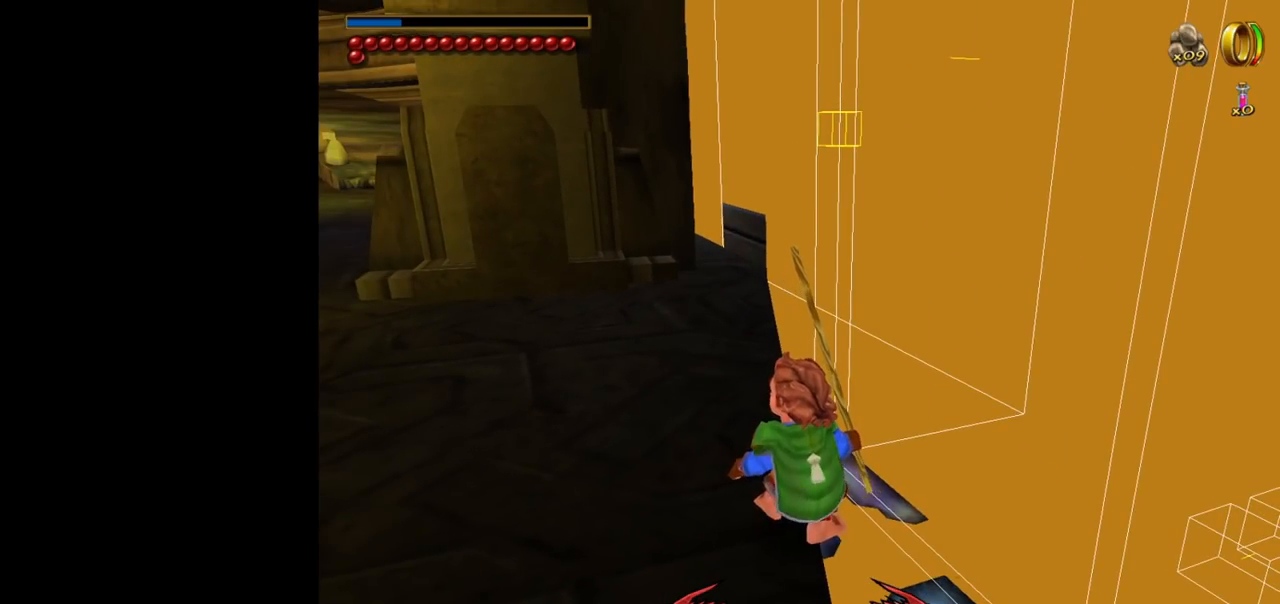
Gameplay with keyboard and mouse; each line is a JSON object with the keys and mouse buttons held at the frame after it. "events" lists presses ("down") and releases ("up") of "1", "2", "3", "a", "ctrl", "d", "down", "e", "escape", "f", "left", "return", "right", "s", "shift", "space", "up", "w", "mouse_left" and "mouse_right" between this image and that frame as [ms after this image, input, new state], when the widget could be followed in between. "mouse_left", "mouse_right" = the "left", "right" buttons of the "mouse" list. No other keys are recorded. Mouse movement is not recorded. Not read: tab.
{"keys": [], "mouse": ["left"], "events": [[417, "mouse_left", "down"]]}
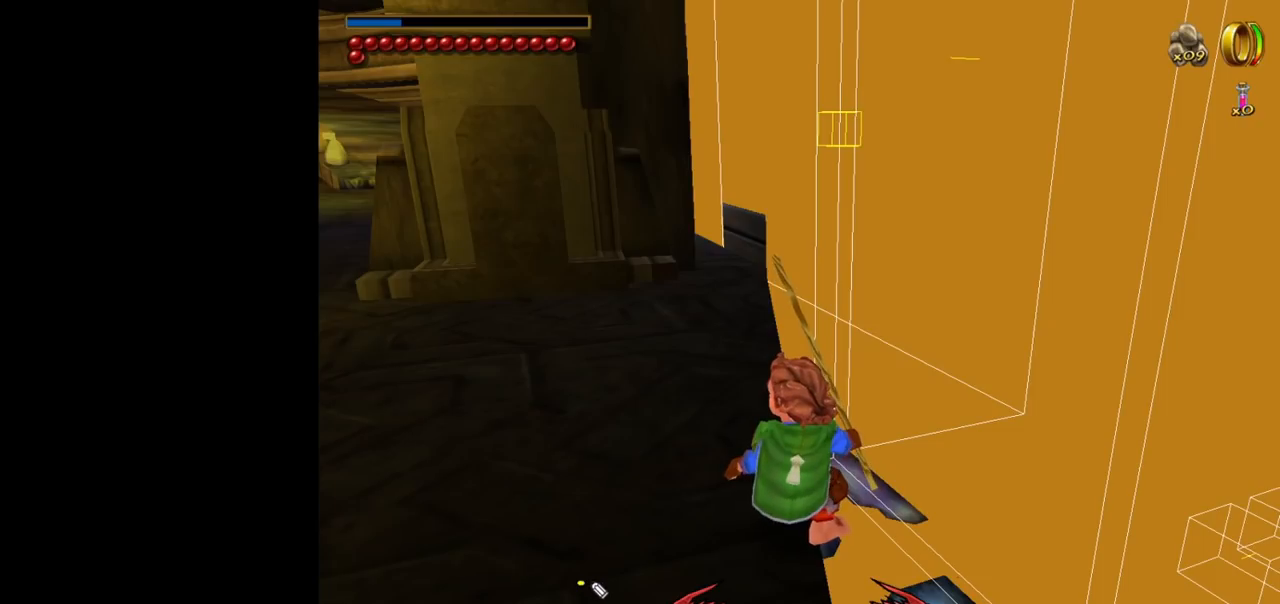
{"keys": [], "mouse": ["left"], "events": []}
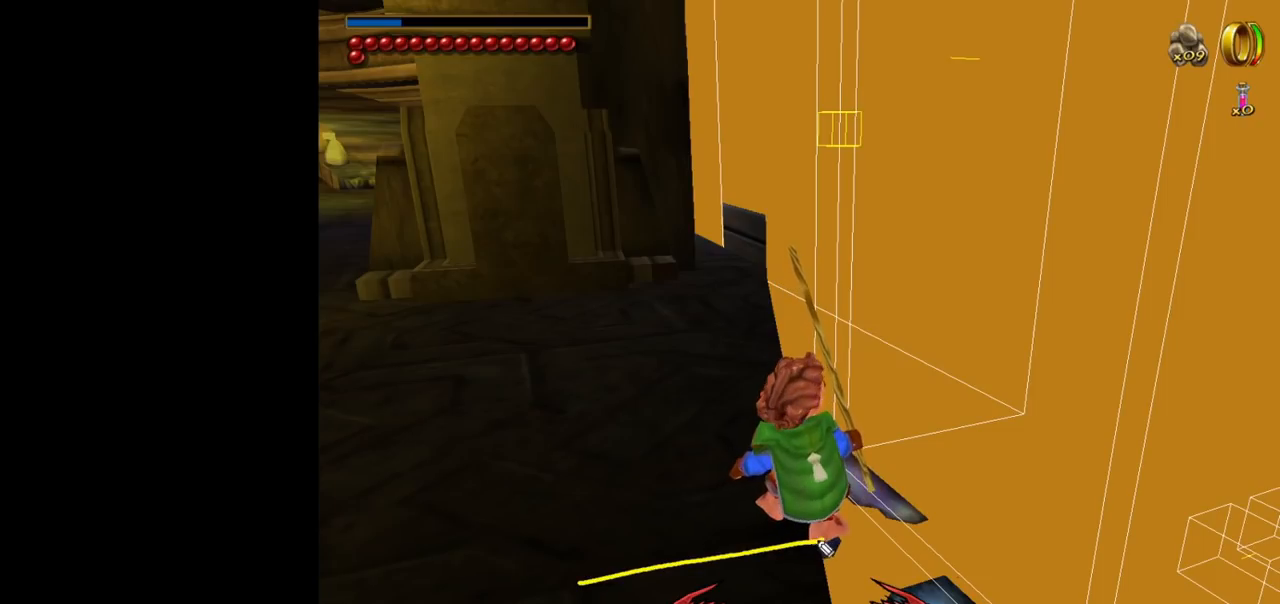
{"keys": [], "mouse": ["left"], "events": [[34, "mouse_left", "up"], [500, "mouse_left", "down"]]}
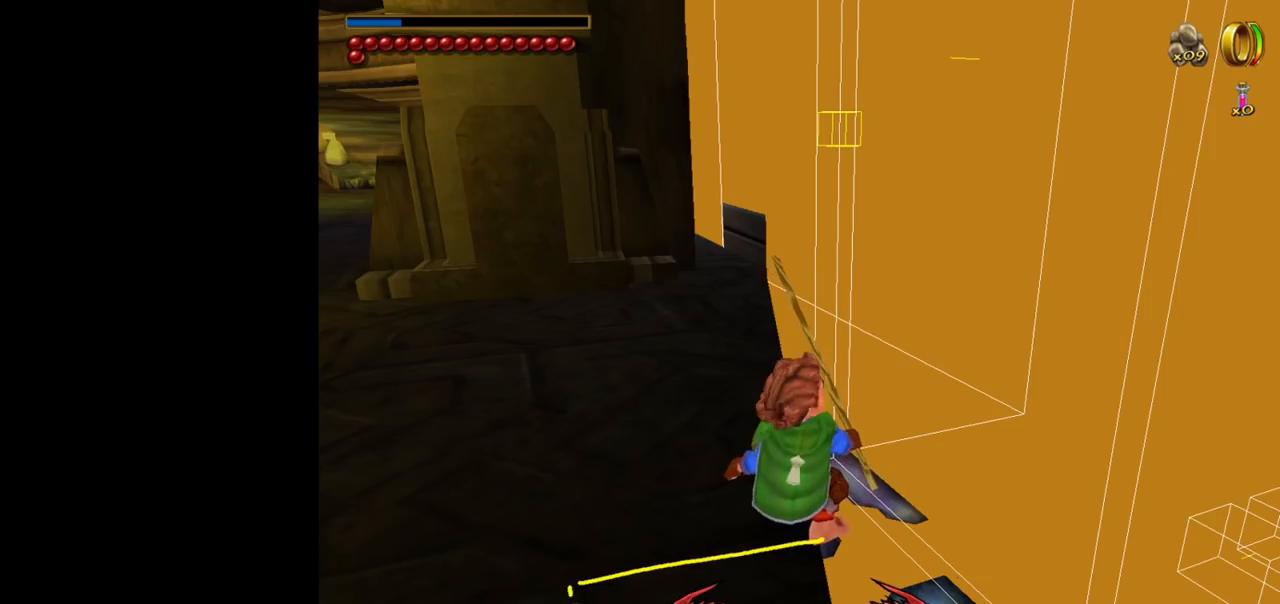
{"keys": [], "mouse": [], "events": [[384, "mouse_left", "up"]]}
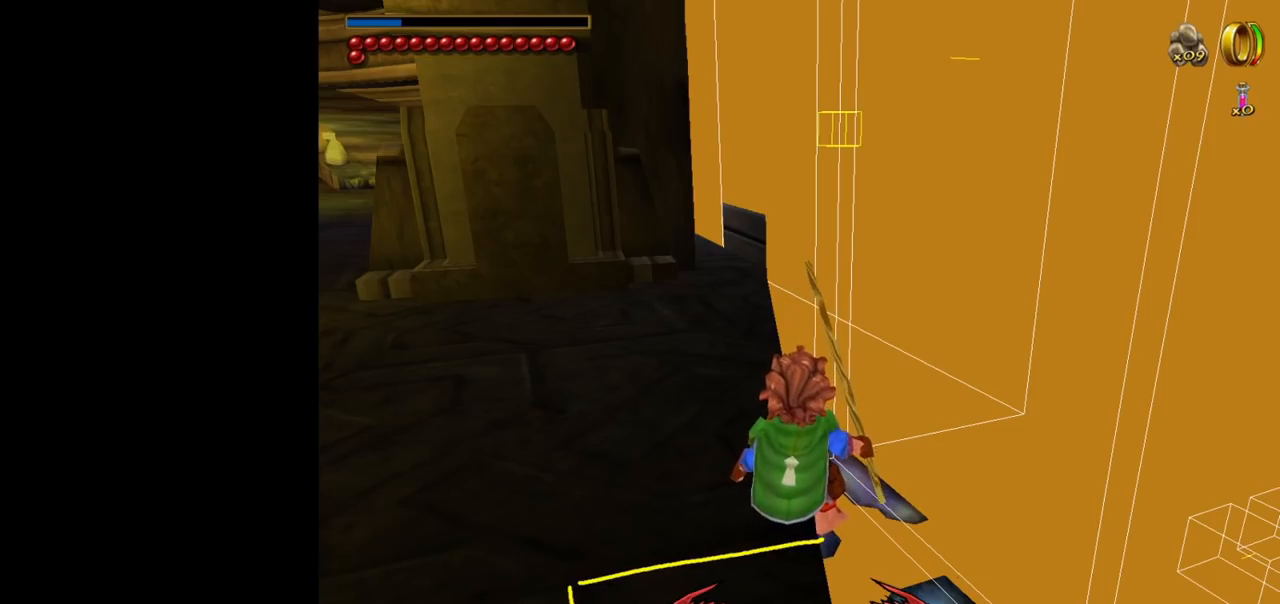
{"keys": [], "mouse": [], "events": []}
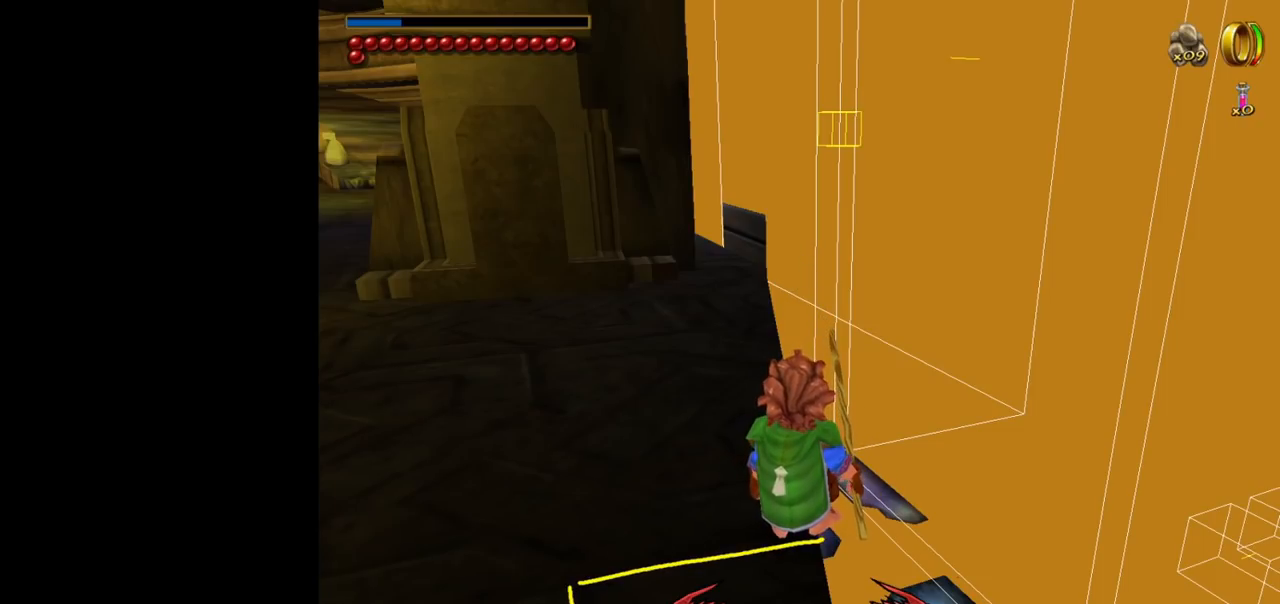
{"keys": [], "mouse": [], "events": []}
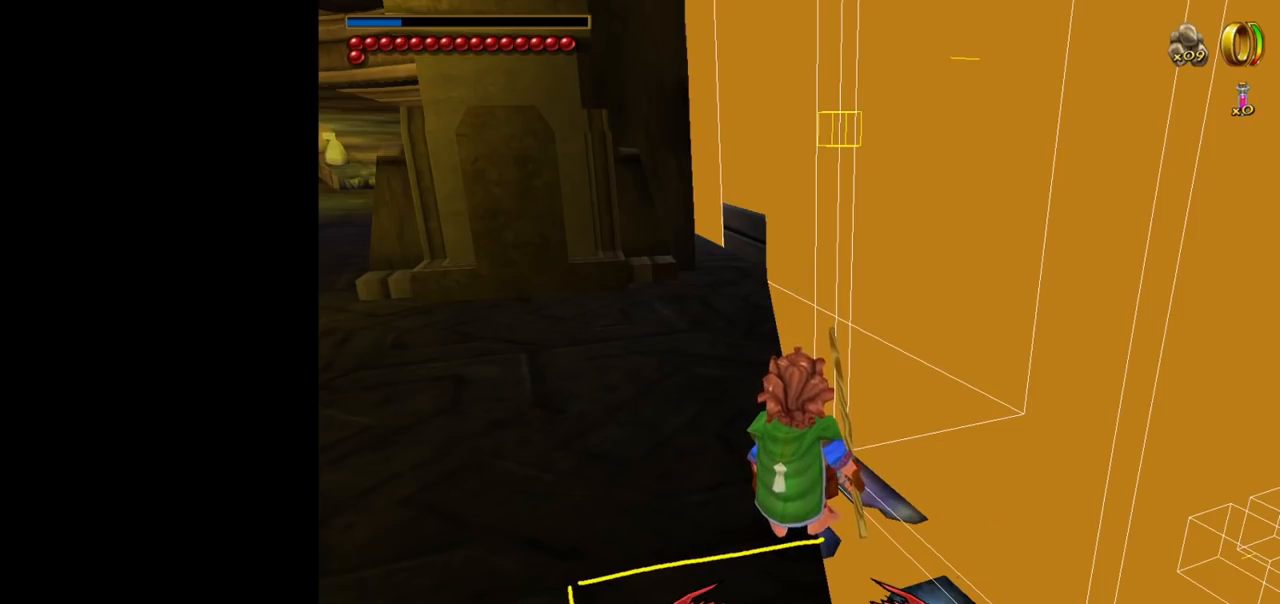
{"keys": [], "mouse": [], "events": []}
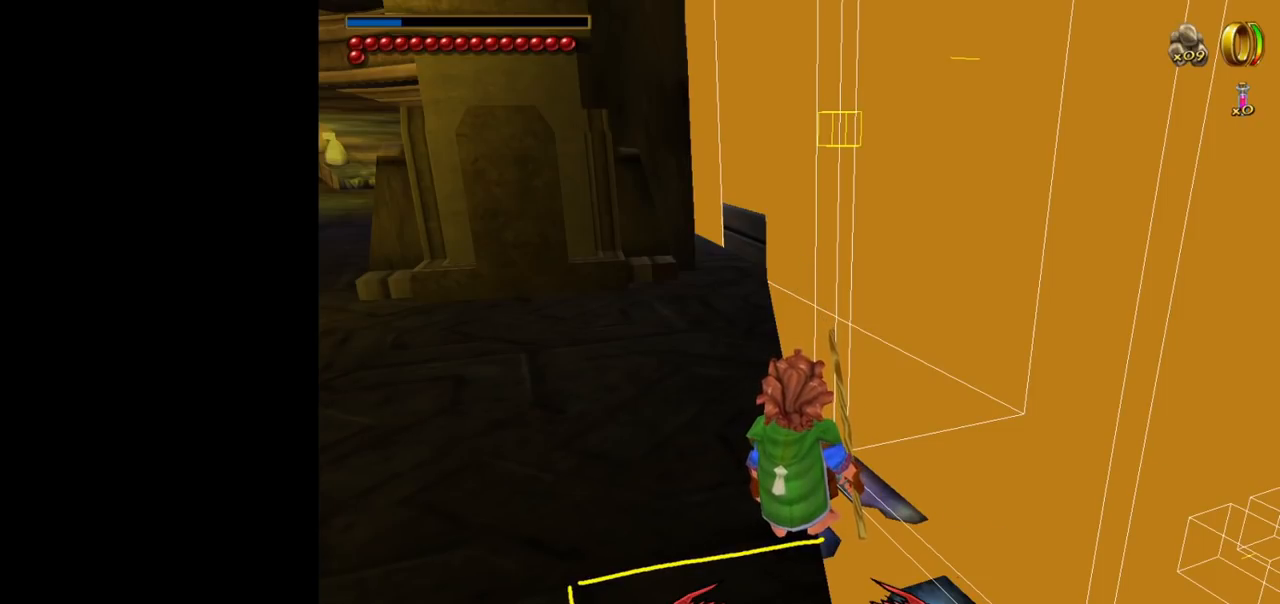
{"keys": [], "mouse": [], "events": []}
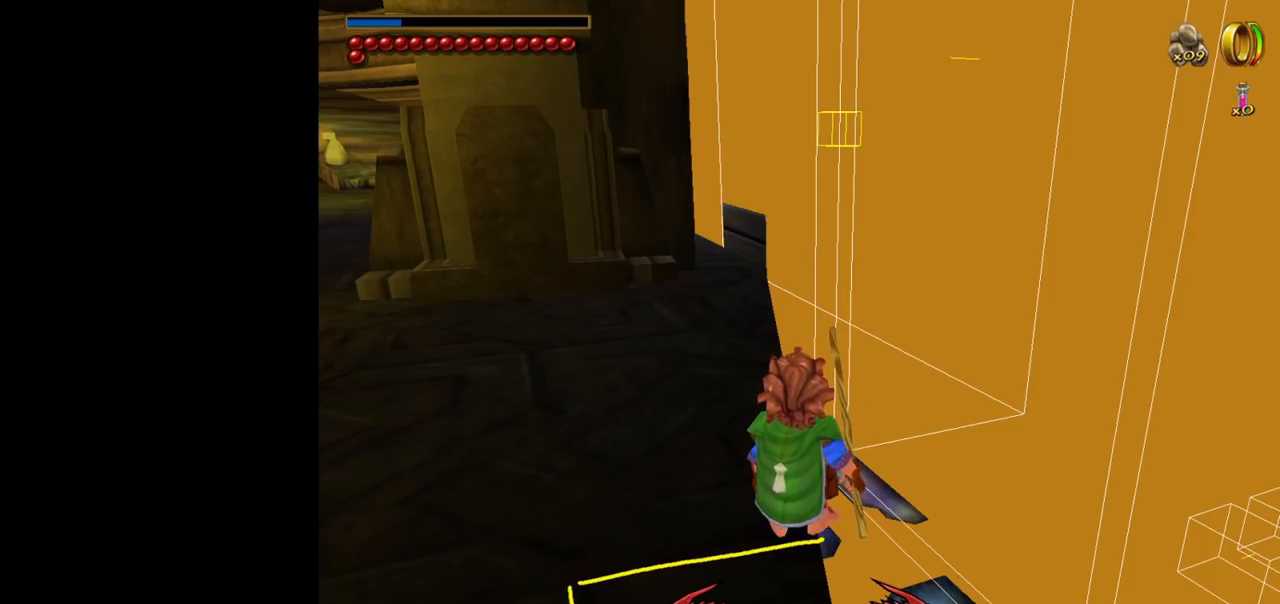
{"keys": [], "mouse": [], "events": [[34, "mouse_left", "down"], [134, "mouse_left", "up"]]}
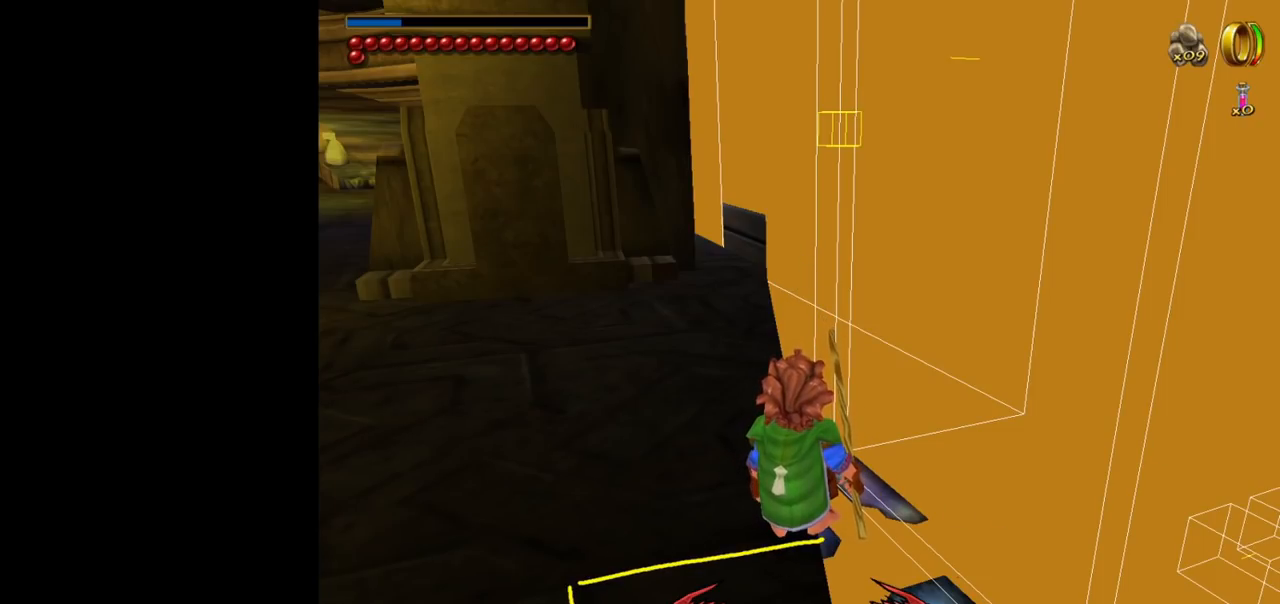
{"keys": [], "mouse": ["left"], "events": [[284, "mouse_left", "down"]]}
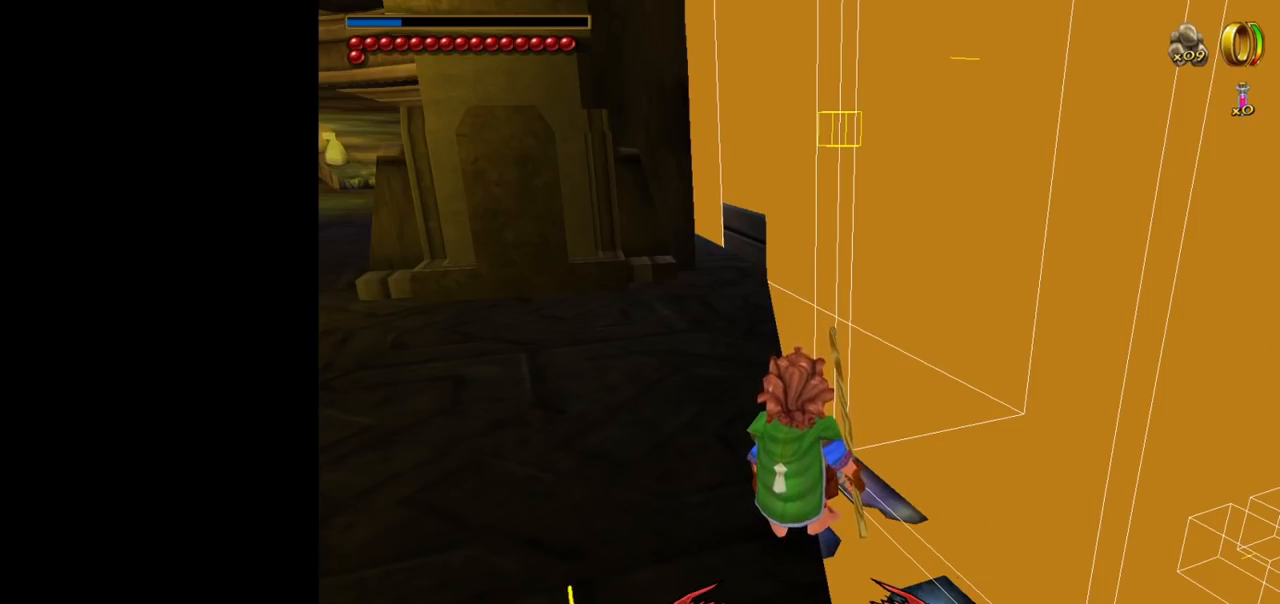
{"keys": [], "mouse": ["left"], "events": []}
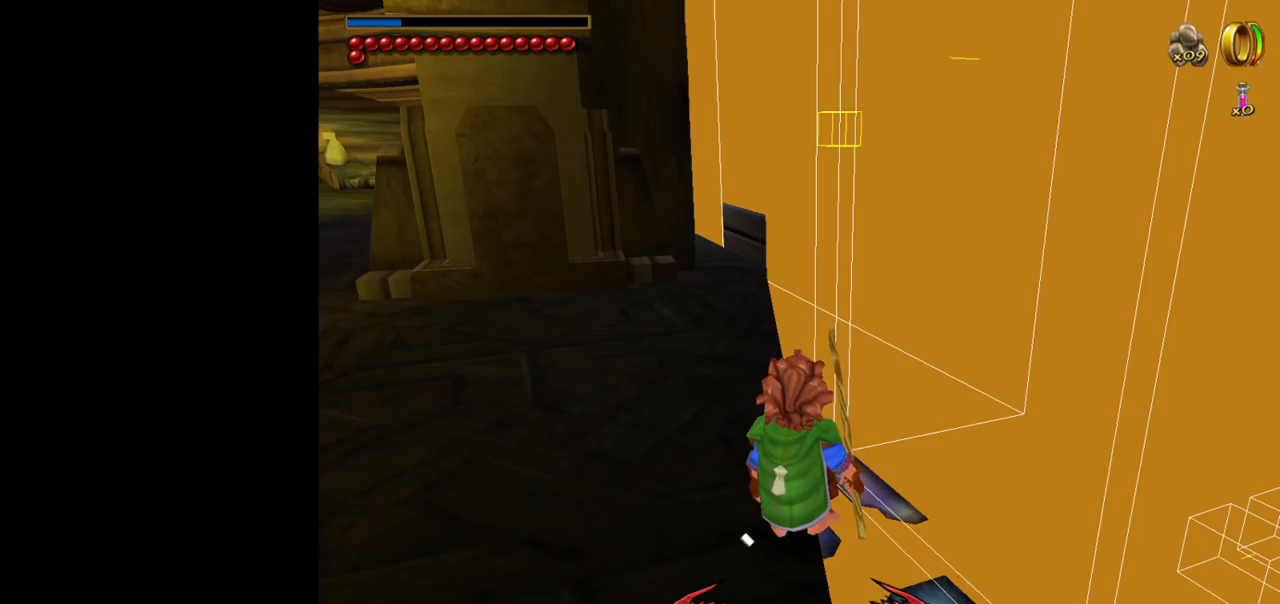
{"keys": [], "mouse": [], "events": [[34, "mouse_left", "up"]]}
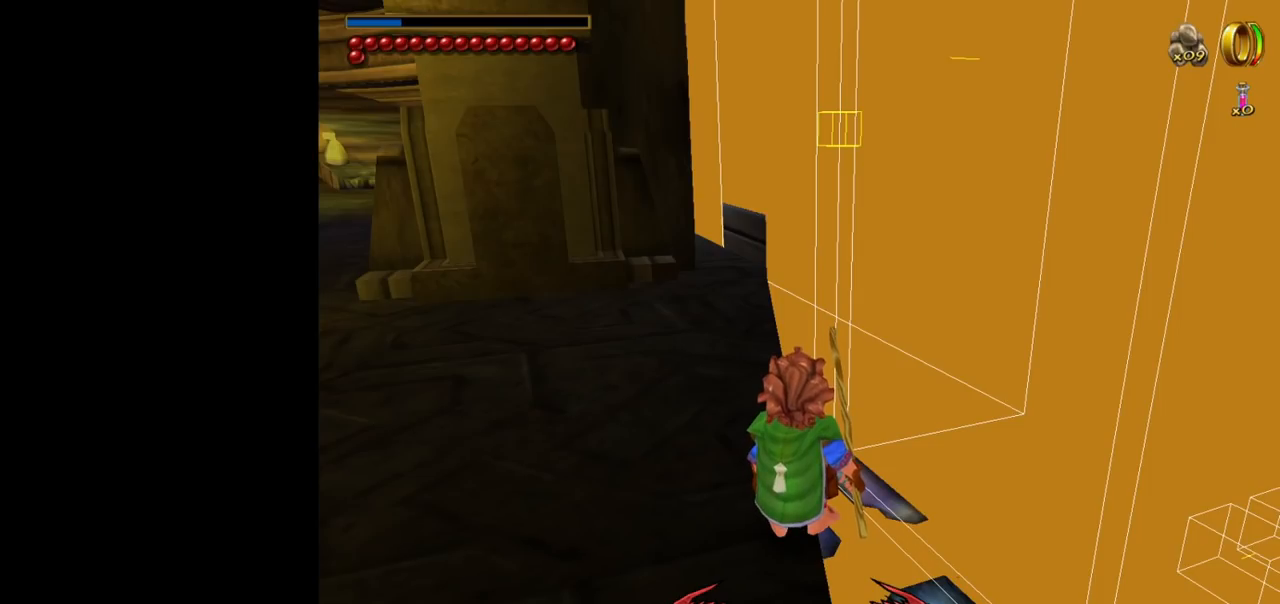
{"keys": [], "mouse": [], "events": [[384, "mouse_left", "down"], [417, "mouse_left", "up"]]}
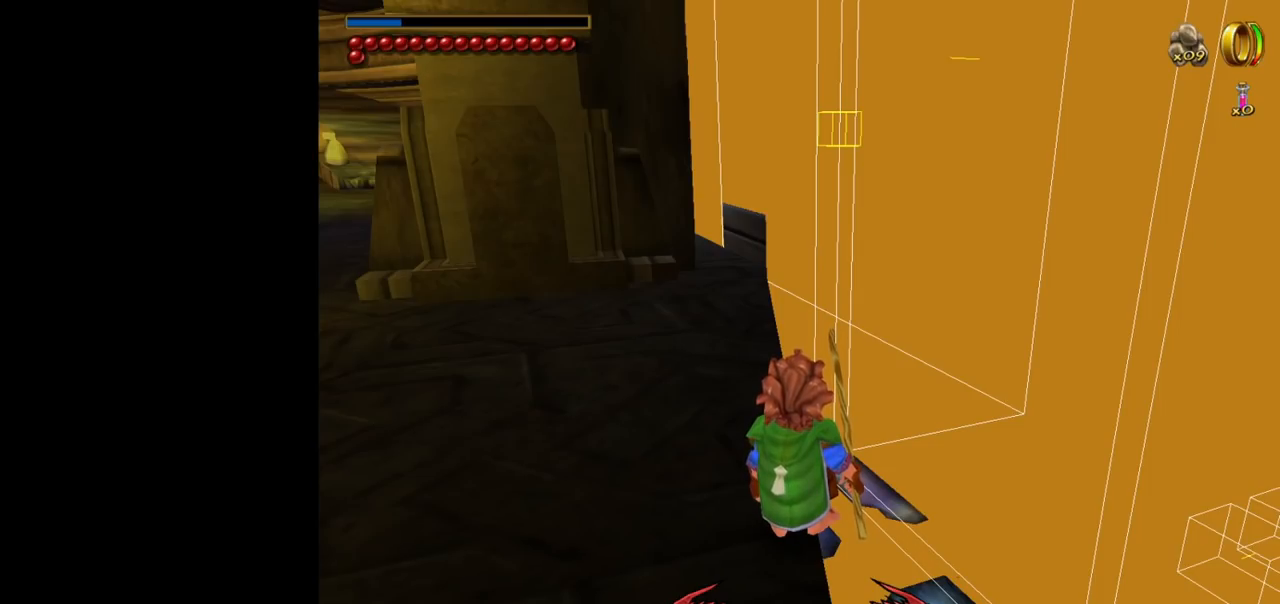
{"keys": [], "mouse": [], "events": [[200, "mouse_left", "down"], [300, "mouse_left", "up"]]}